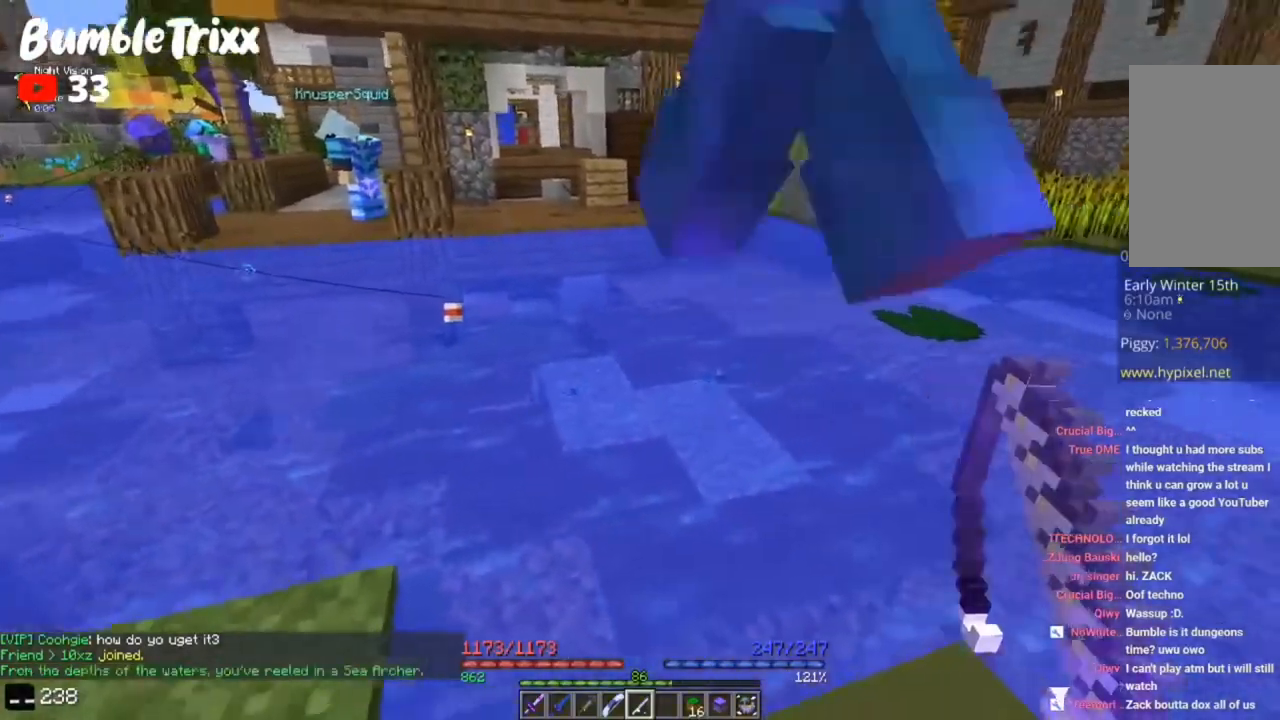
Gameplay with keyboard and mouse; each line is a JSON object with the keys and mouse buttons held at the frame after it. "events" lists presses ("down") and releases ("up") of "a", "d", "s", "space", "w", "mouse_left" and "mouse_right" between this image and that frame as [ms after this image, input, new state], when the widget could be followed in between. "mouse_left", "mouse_right" = the "left", "right" buttons of the "mouse" list. No other keys are recorded. Fast repeated clicks can show as one long hold. Mouse movement is not recorded.
{"keys": [], "mouse": [], "events": [[100, "a", "down"], [117, "d", "up"], [250, "a", "up"], [250, "s", "up"]]}
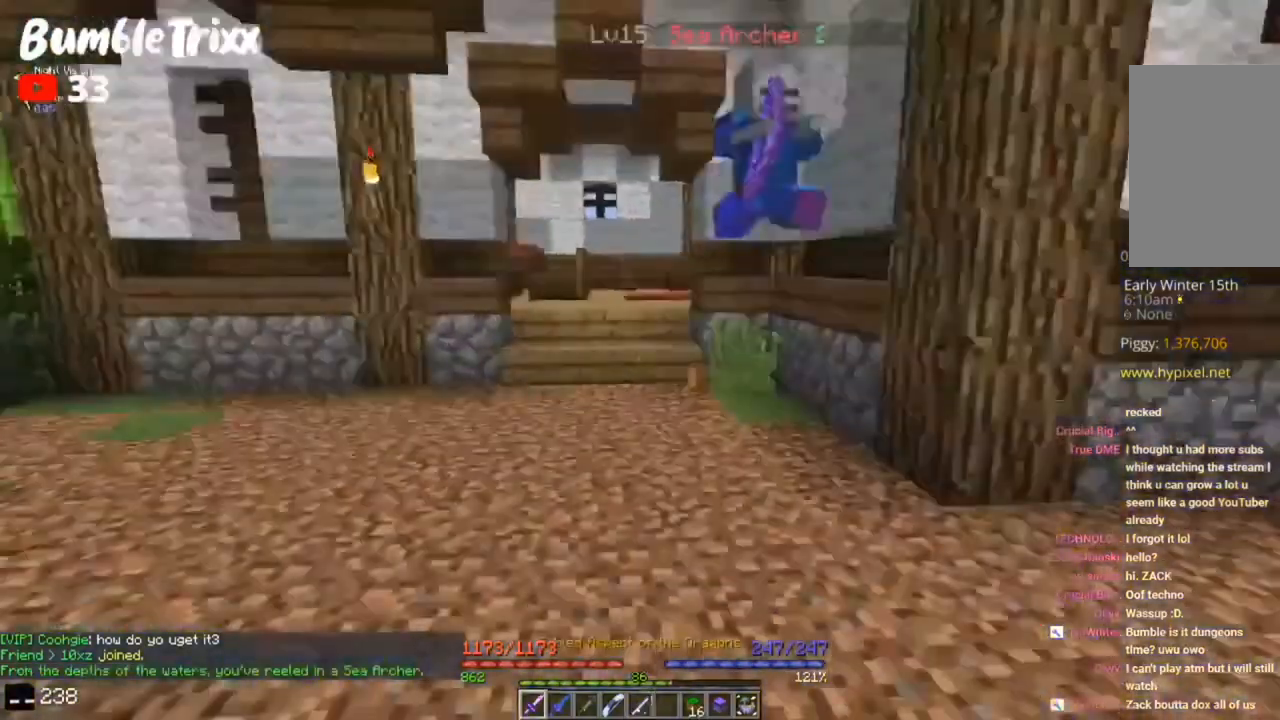
{"keys": ["w"], "mouse": [], "events": [[117, "w", "down"]]}
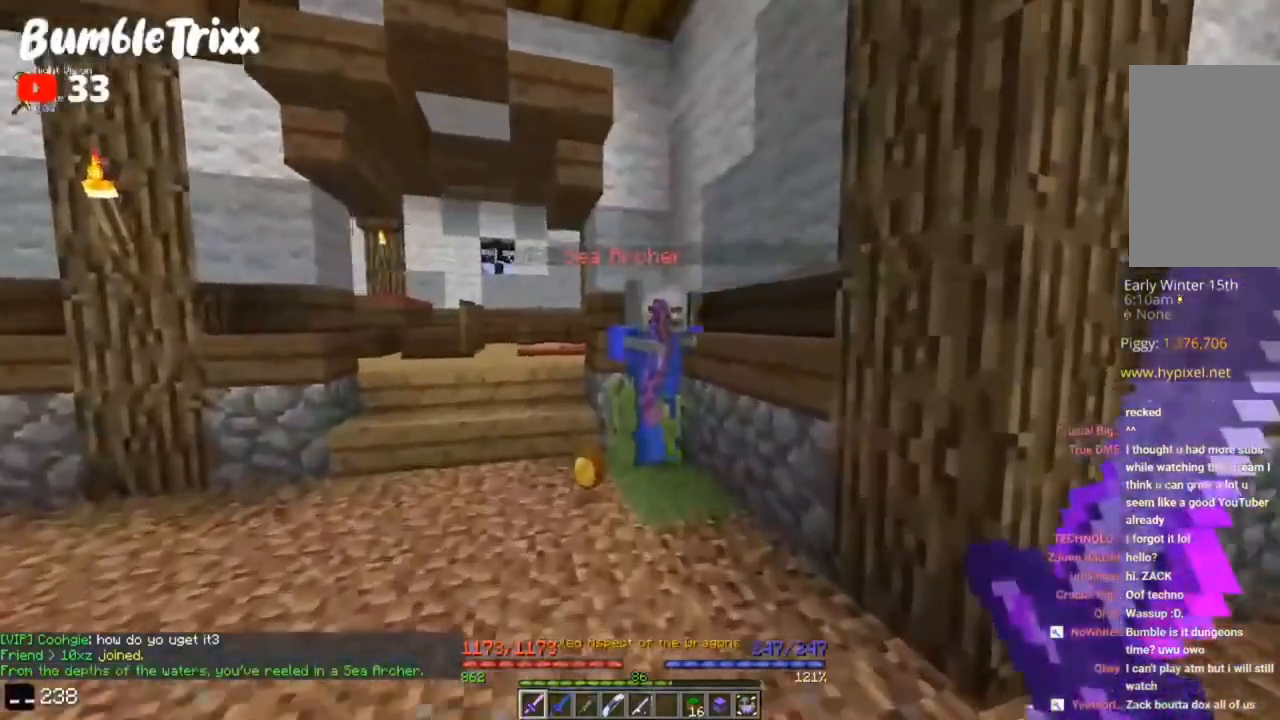
{"keys": [], "mouse": ["left"], "events": [[50, "mouse_left", "down"], [483, "w", "up"]]}
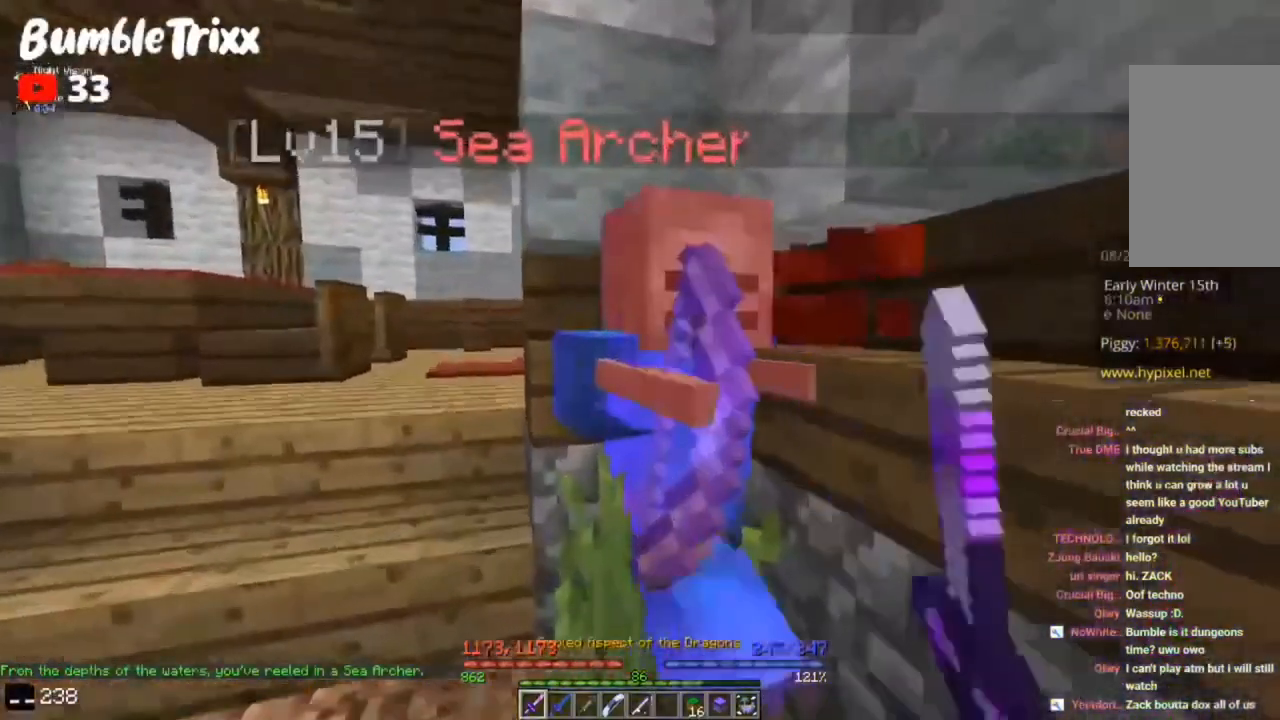
{"keys": ["a", "w"], "mouse": [], "events": [[50, "s", "down"], [150, "a", "down"], [183, "mouse_left", "up"], [317, "s", "up"], [350, "w", "down"]]}
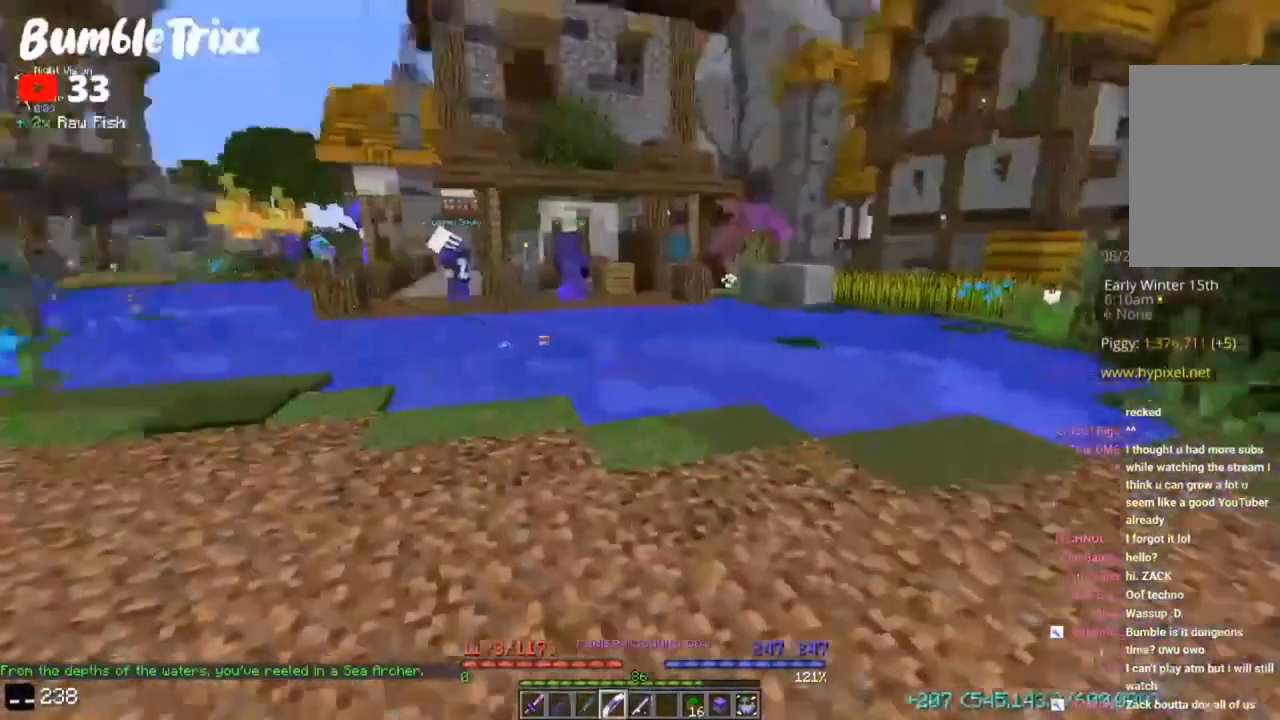
{"keys": ["w"], "mouse": [], "events": [[350, "a", "up"]]}
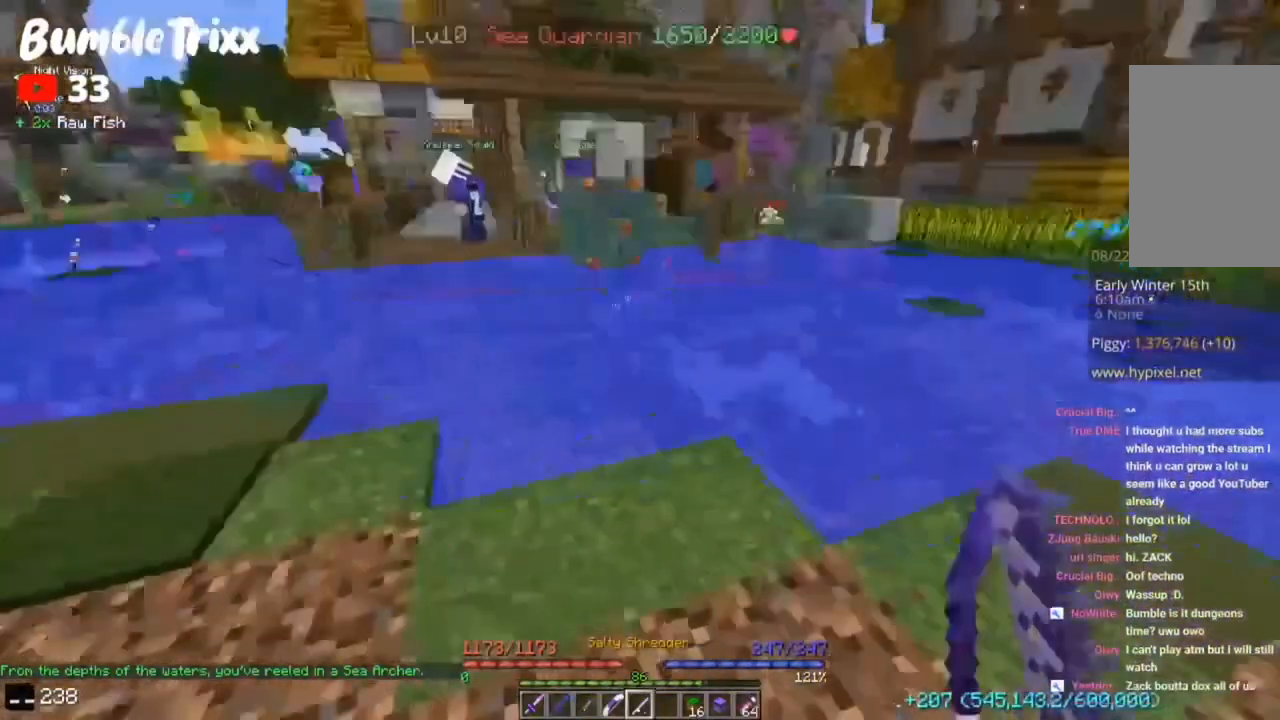
{"keys": [], "mouse": [], "events": [[17, "a", "down"], [283, "a", "up"], [317, "mouse_right", "down"], [317, "w", "up"], [483, "mouse_right", "up"]]}
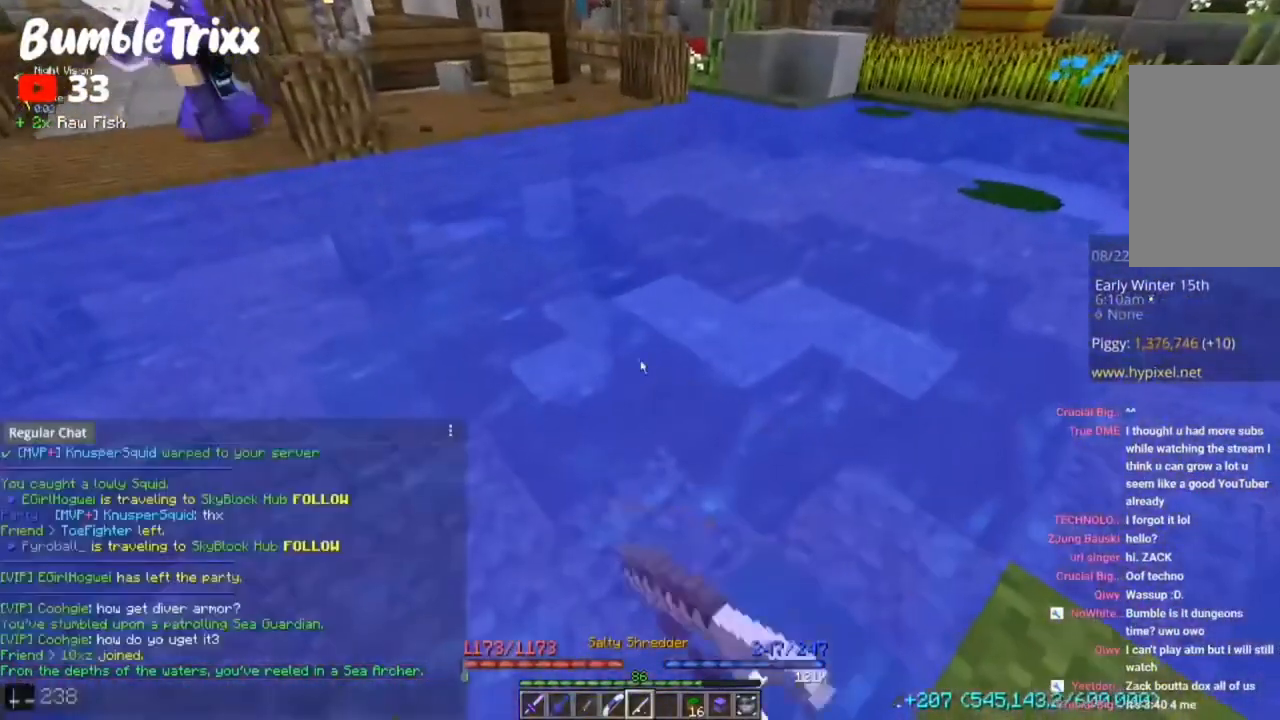
{"keys": [], "mouse": [], "events": []}
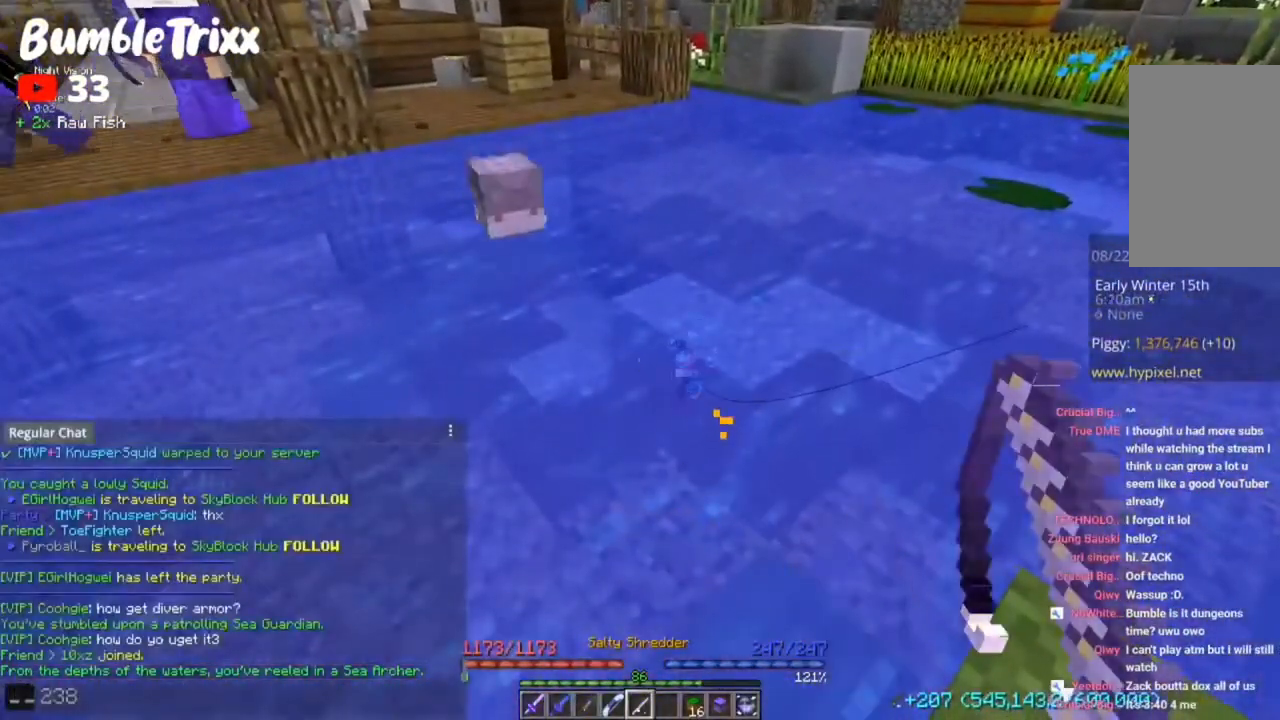
{"keys": [], "mouse": [], "events": []}
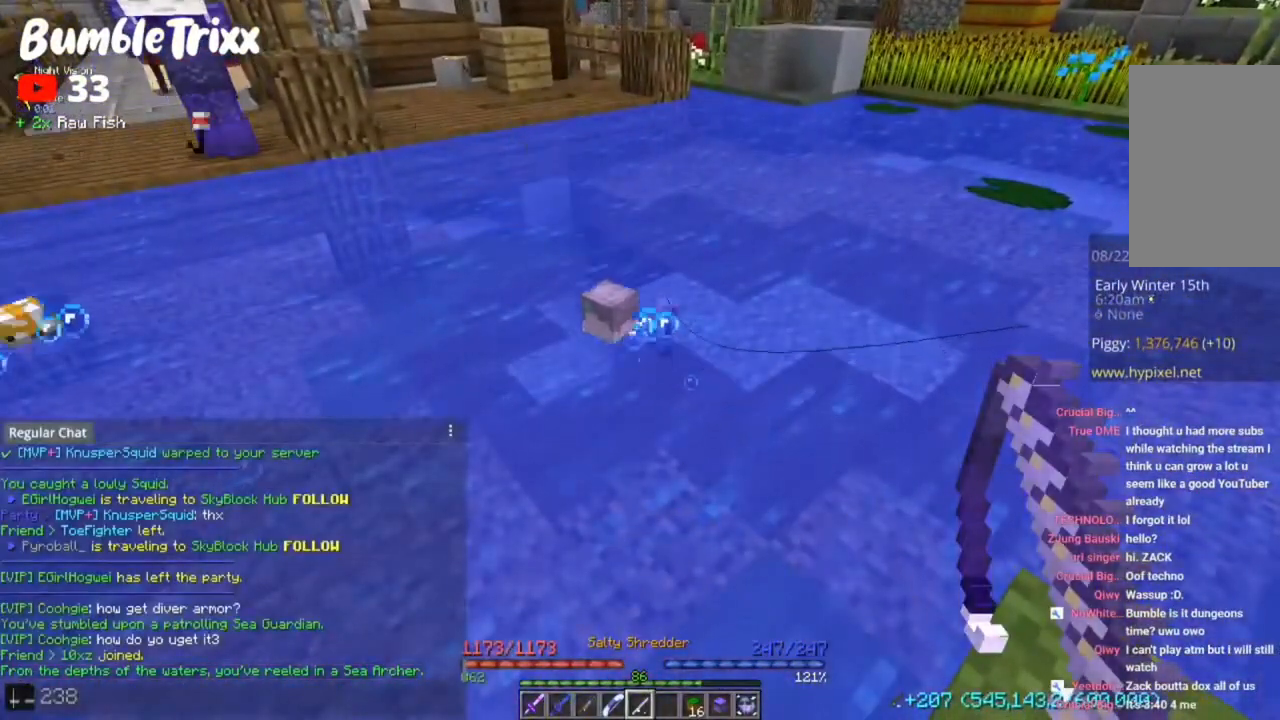
{"keys": [], "mouse": [], "events": []}
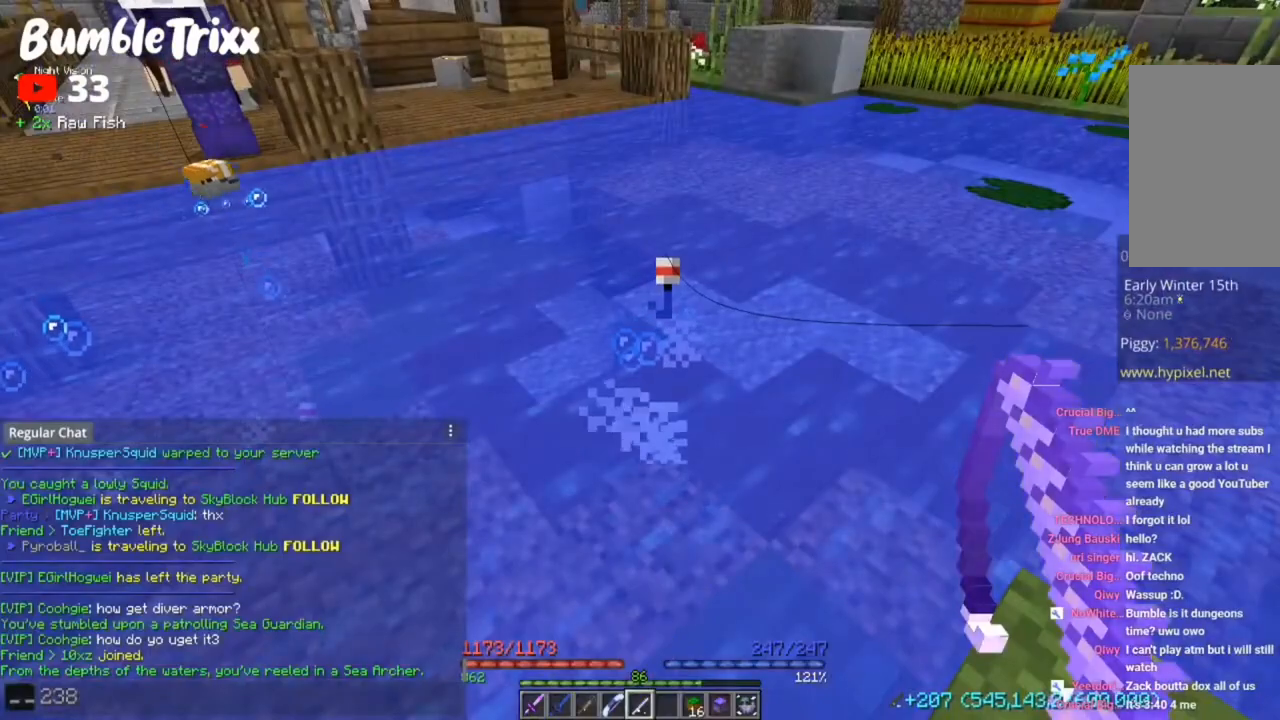
{"keys": [], "mouse": [], "events": []}
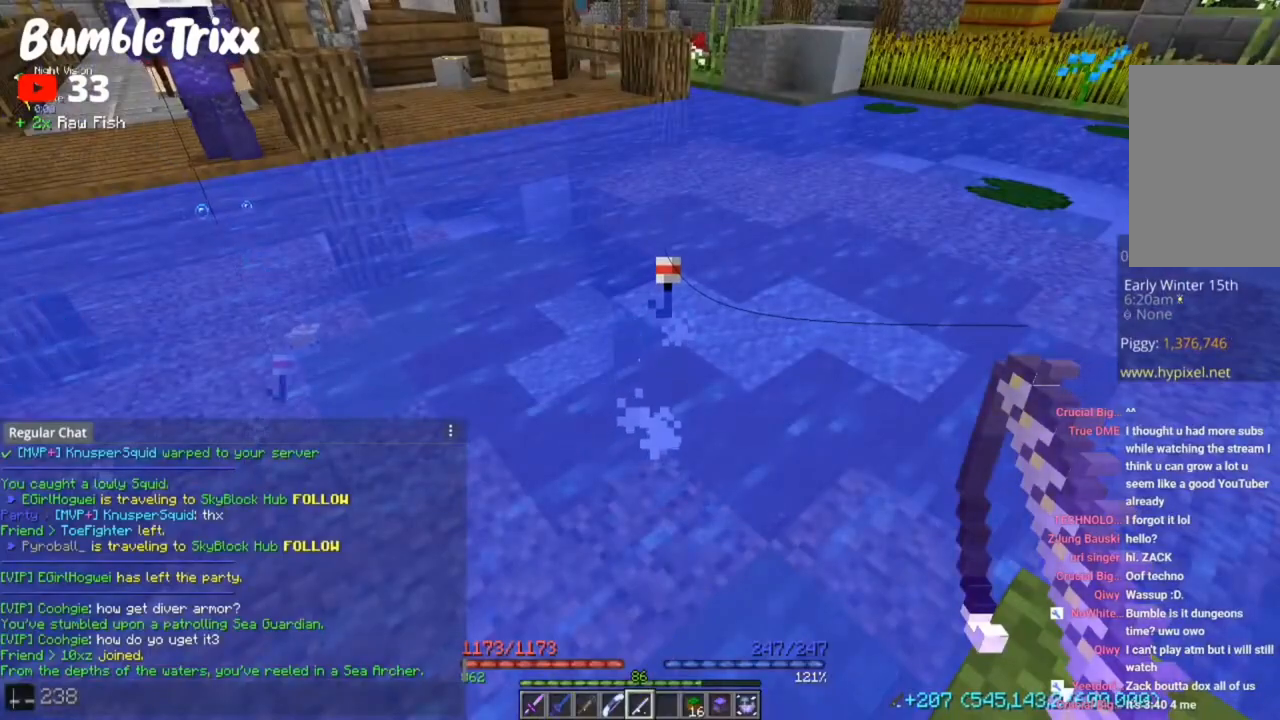
{"keys": [], "mouse": [], "events": []}
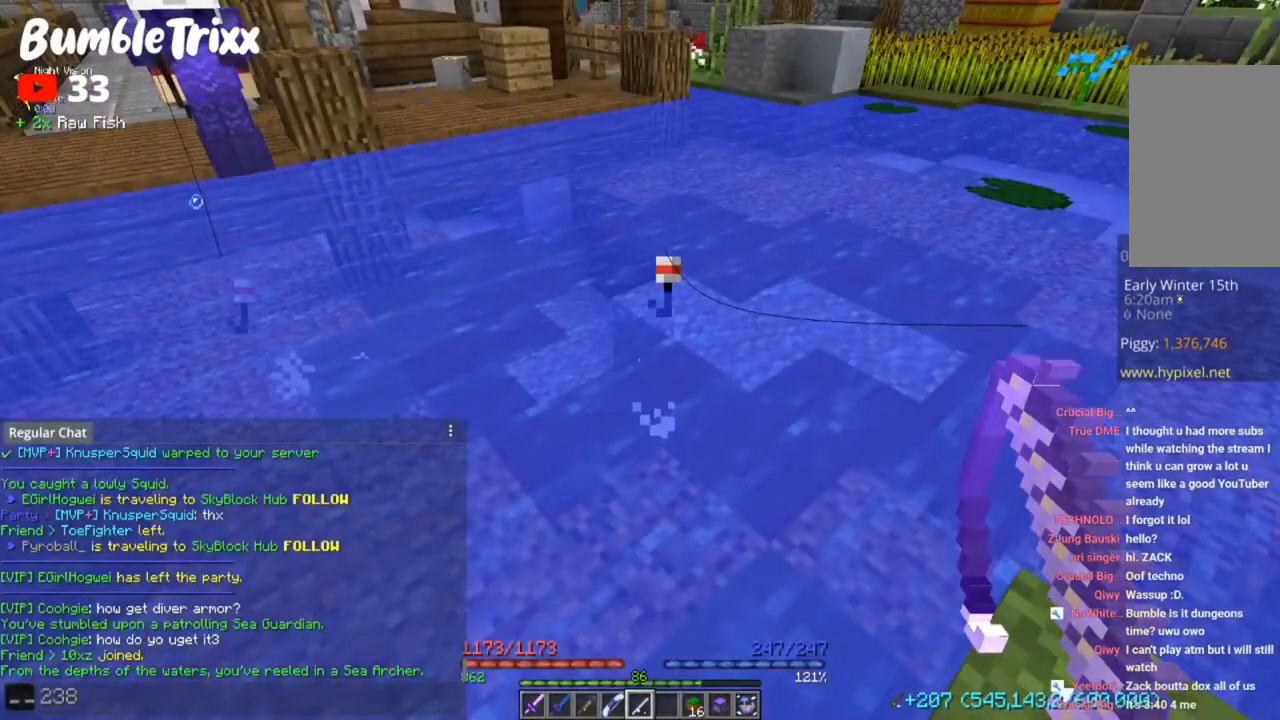
{"keys": [], "mouse": [], "events": []}
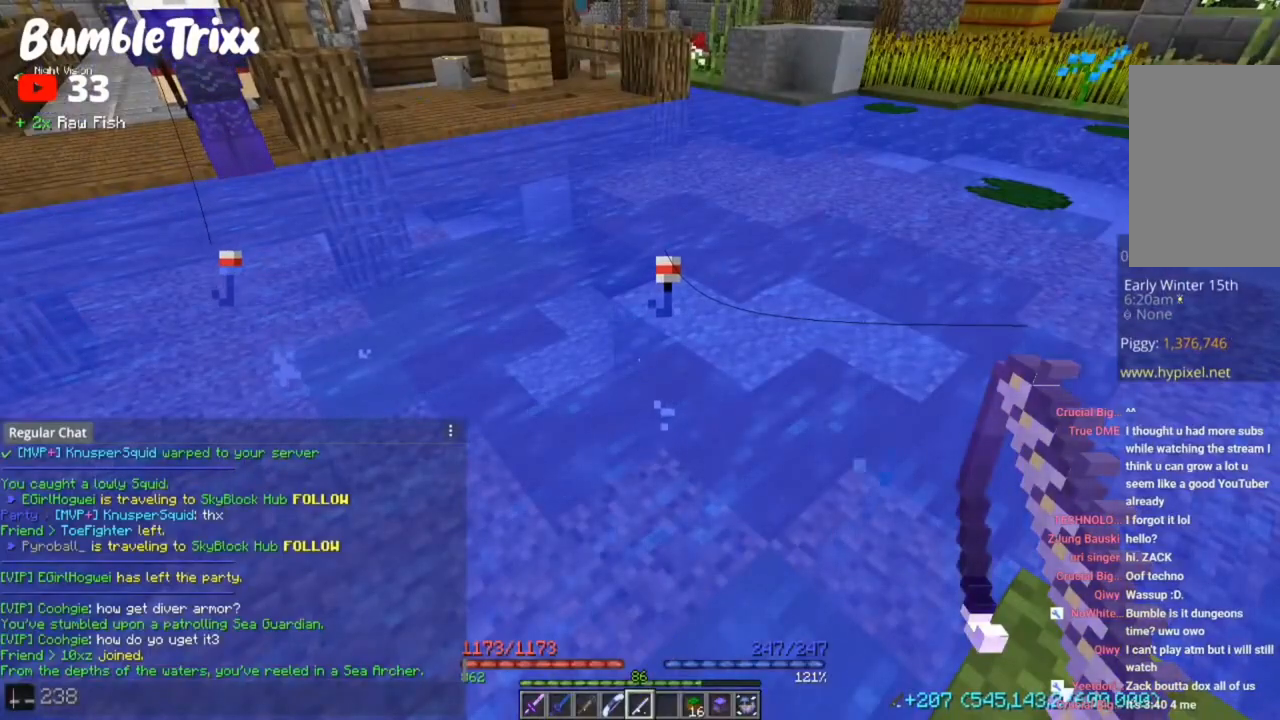
{"keys": [], "mouse": [], "events": []}
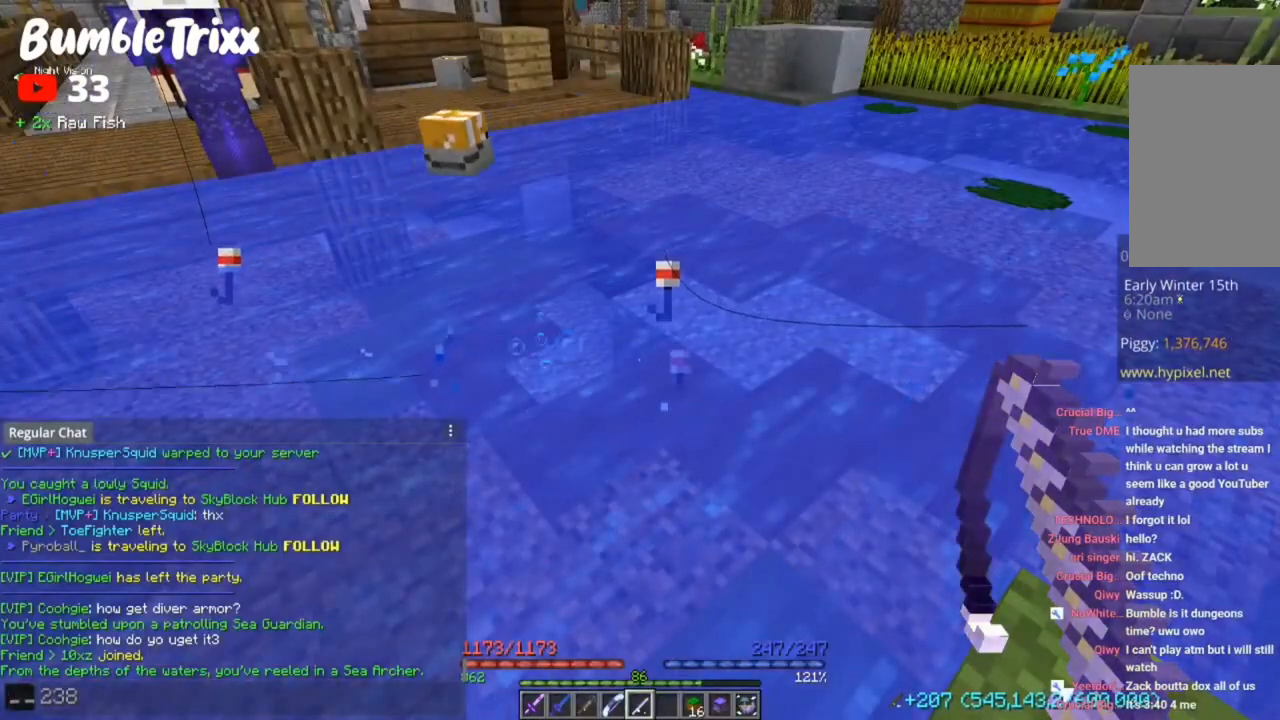
{"keys": [], "mouse": [], "events": []}
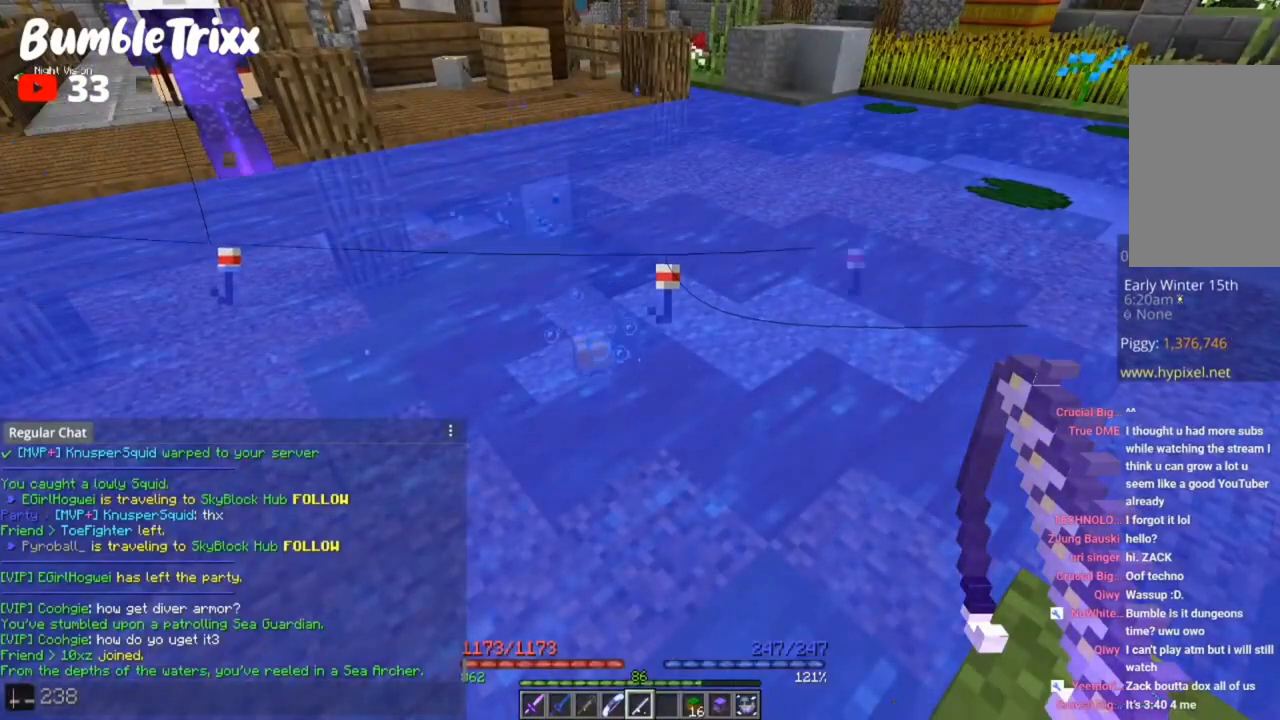
{"keys": ["d", "w"], "mouse": [], "events": [[433, "s", "down"], [450, "d", "down"], [483, "s", "up"], [500, "w", "down"]]}
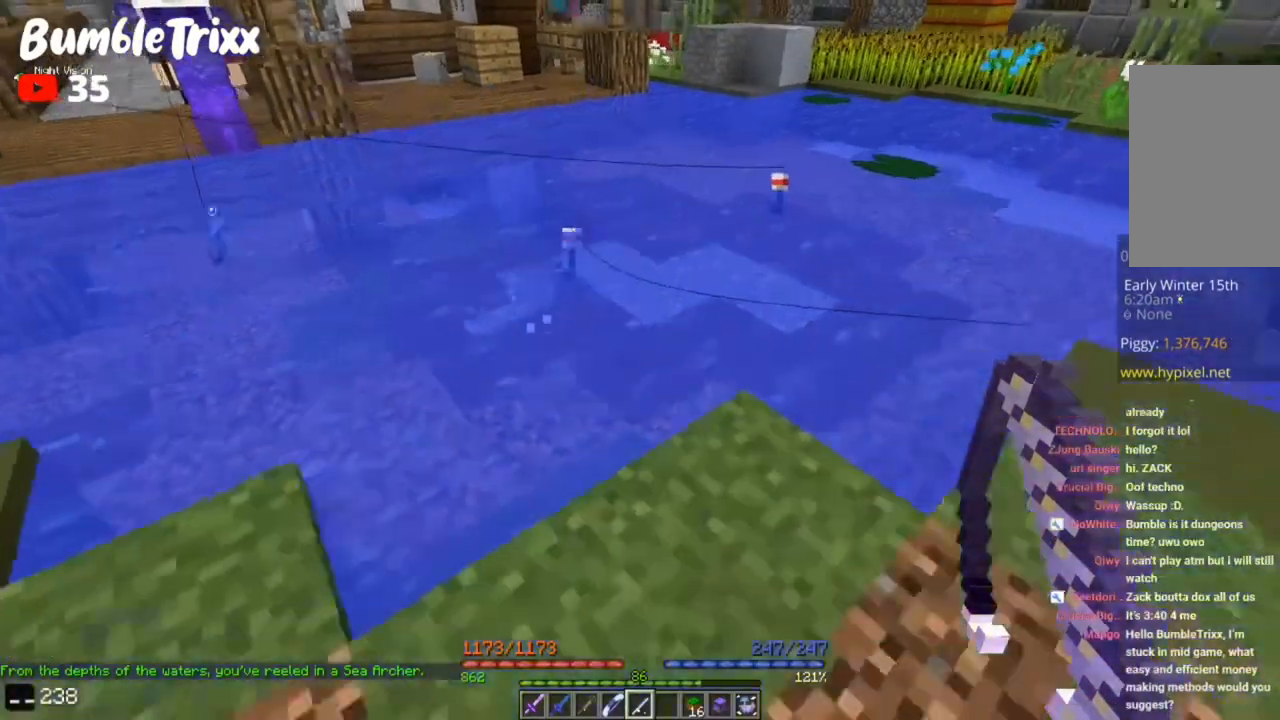
{"keys": ["w"], "mouse": [], "events": [[33, "d", "up"], [33, "mouse_right", "down"], [50, "mouse_right", "up"], [67, "w", "up"], [117, "s", "down"], [183, "d", "down"], [183, "s", "up"], [200, "w", "down"], [233, "d", "up"], [233, "mouse_right", "down"], [250, "mouse_right", "up"], [250, "w", "up"], [267, "s", "down"], [283, "d", "down"], [350, "s", "up"], [367, "w", "down"], [417, "d", "up"], [417, "w", "up"], [450, "w", "down"]]}
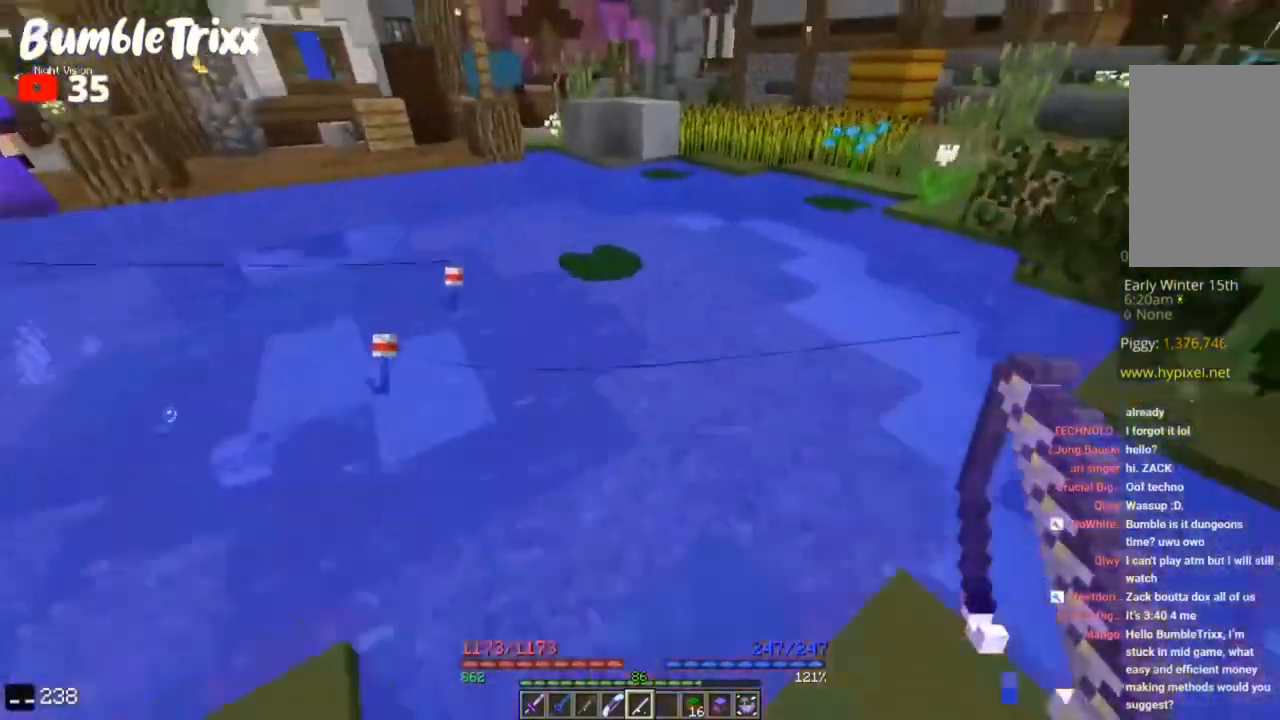
{"keys": ["a", "w"], "mouse": [], "events": [[17, "space", "down"], [50, "a", "down"], [100, "a", "up"], [117, "space", "up"], [150, "space", "down"], [200, "space", "up"], [250, "a", "down"], [250, "space", "down"], [300, "space", "up"], [317, "a", "up"], [333, "w", "up"], [417, "a", "down"], [433, "w", "down"]]}
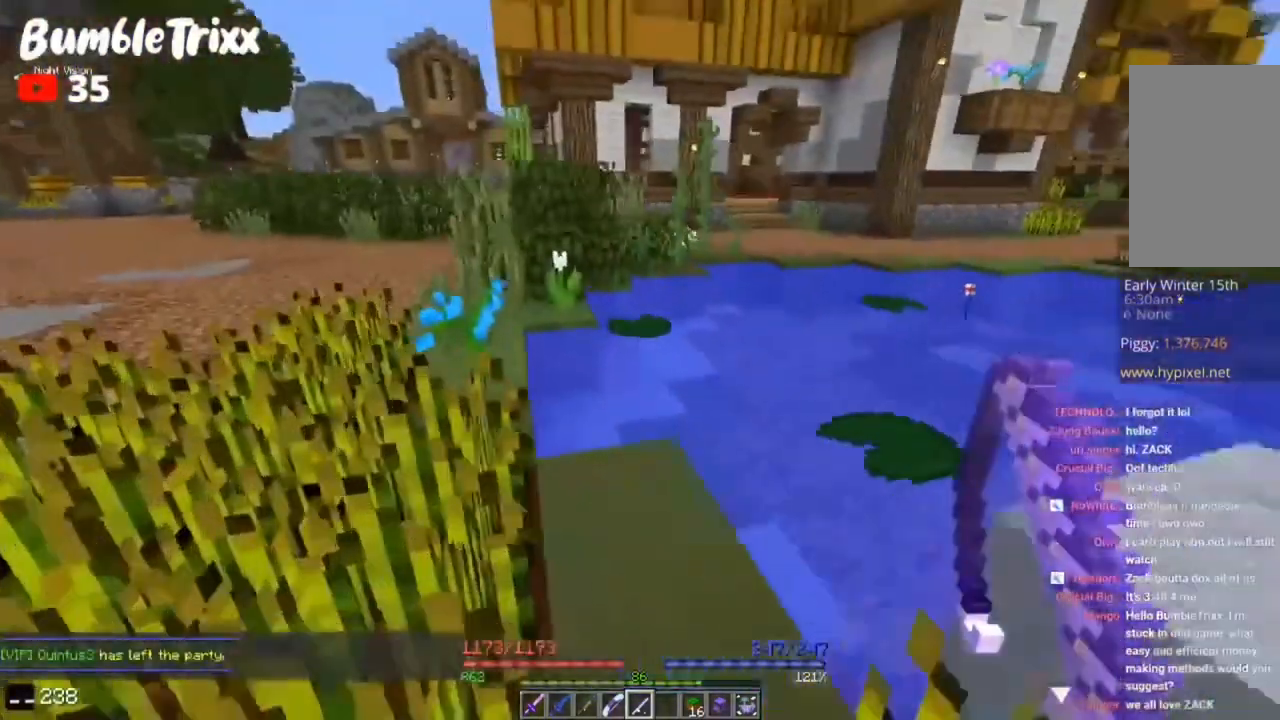
{"keys": ["a"], "mouse": [], "events": [[17, "a", "up"], [67, "a", "down"], [167, "space", "down"], [217, "space", "up"], [250, "space", "down"], [317, "space", "up"], [350, "space", "down"], [417, "space", "up"], [467, "w", "up"]]}
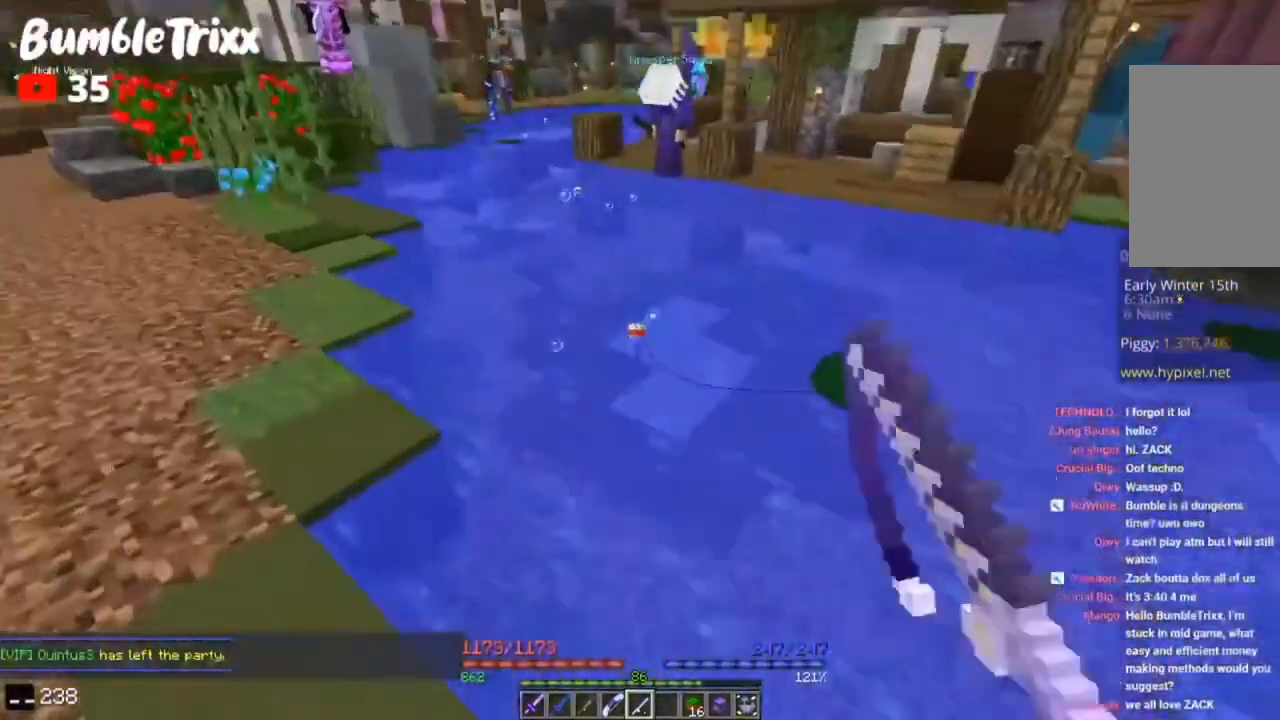
{"keys": ["d", "space", "w"], "mouse": [], "events": [[133, "a", "up"], [150, "w", "down"], [217, "d", "down"], [283, "space", "down"], [300, "d", "up"], [300, "space", "up"], [317, "mouse_right", "down"], [350, "mouse_right", "up"], [467, "d", "down"], [467, "space", "down"]]}
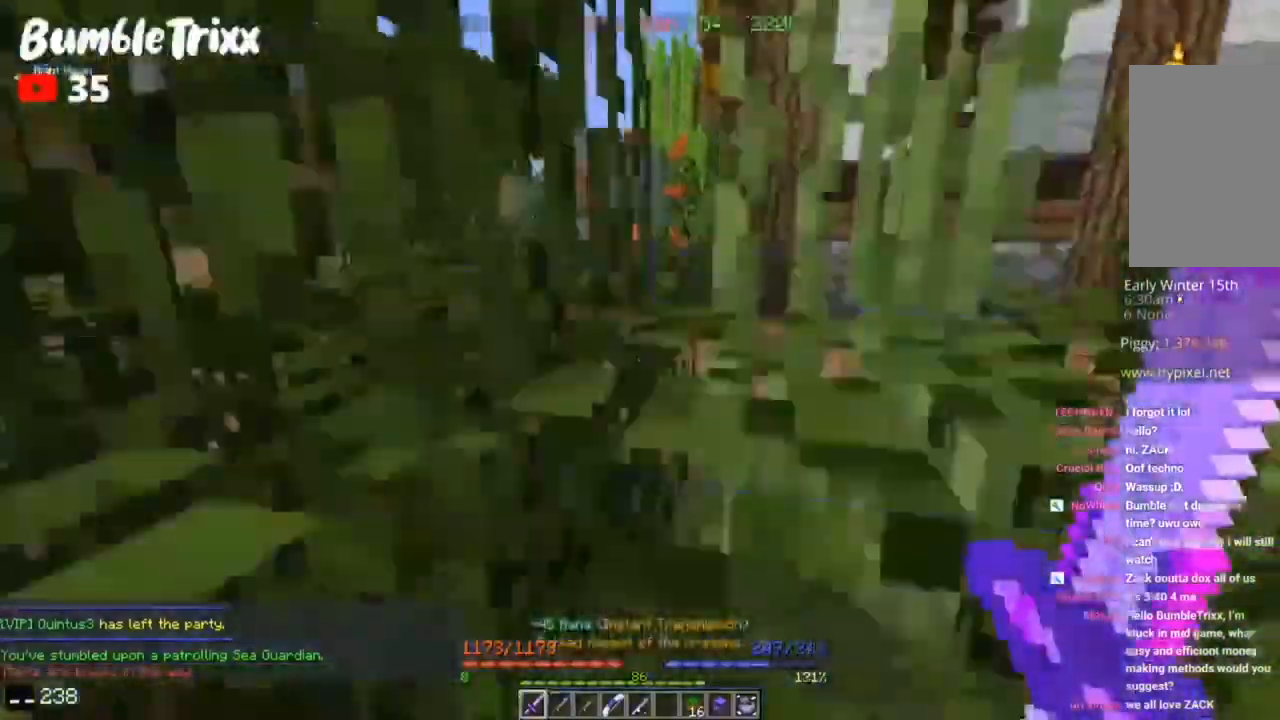
{"keys": ["space", "w"], "mouse": [], "events": [[17, "mouse_left", "down"], [283, "mouse_left", "up"], [333, "w", "up"], [350, "w", "down"], [433, "d", "up"]]}
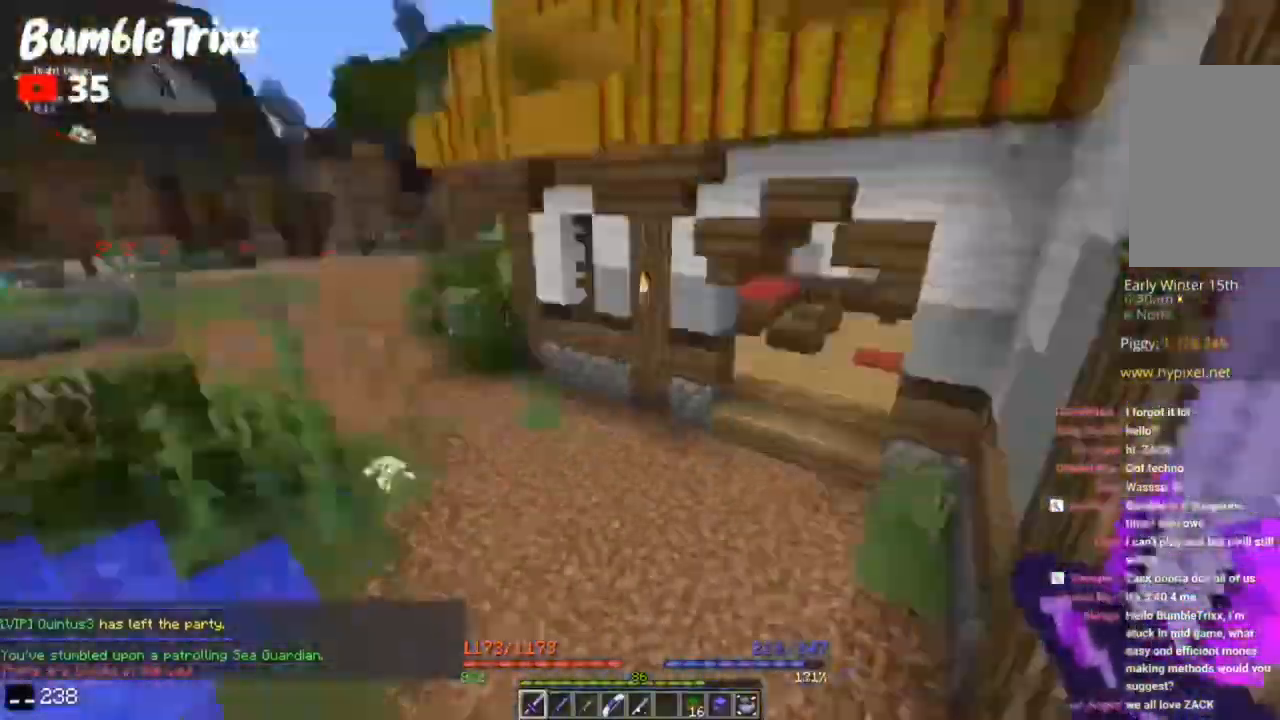
{"keys": [], "mouse": ["left"], "events": [[250, "a", "down"], [350, "a", "up"], [383, "a", "down"], [450, "mouse_left", "down"], [450, "space", "up"], [500, "a", "up"], [500, "w", "up"]]}
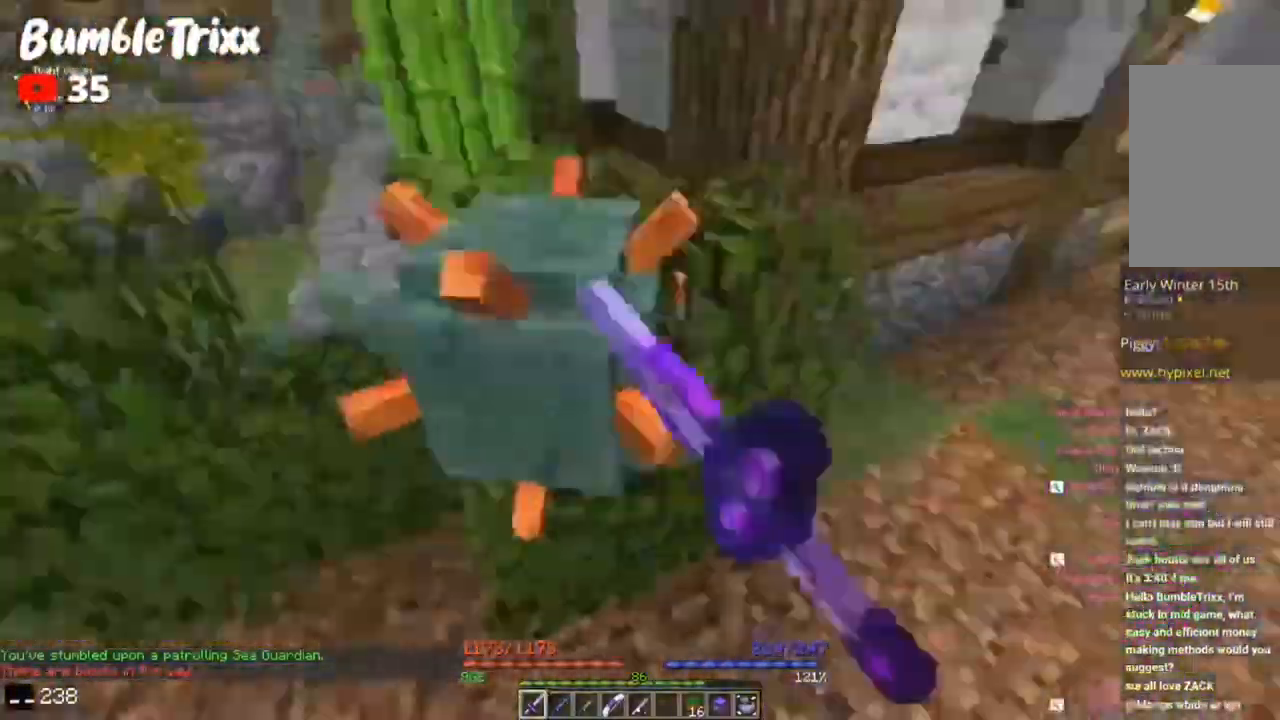
{"keys": ["a", "w"], "mouse": [], "events": [[33, "w", "down"], [50, "space", "down"], [83, "mouse_left", "up"], [100, "space", "up"], [133, "w", "up"], [150, "d", "down"], [167, "w", "down"], [217, "a", "down"], [217, "d", "up"], [233, "space", "down"], [300, "space", "up"], [367, "space", "down"], [450, "space", "up"]]}
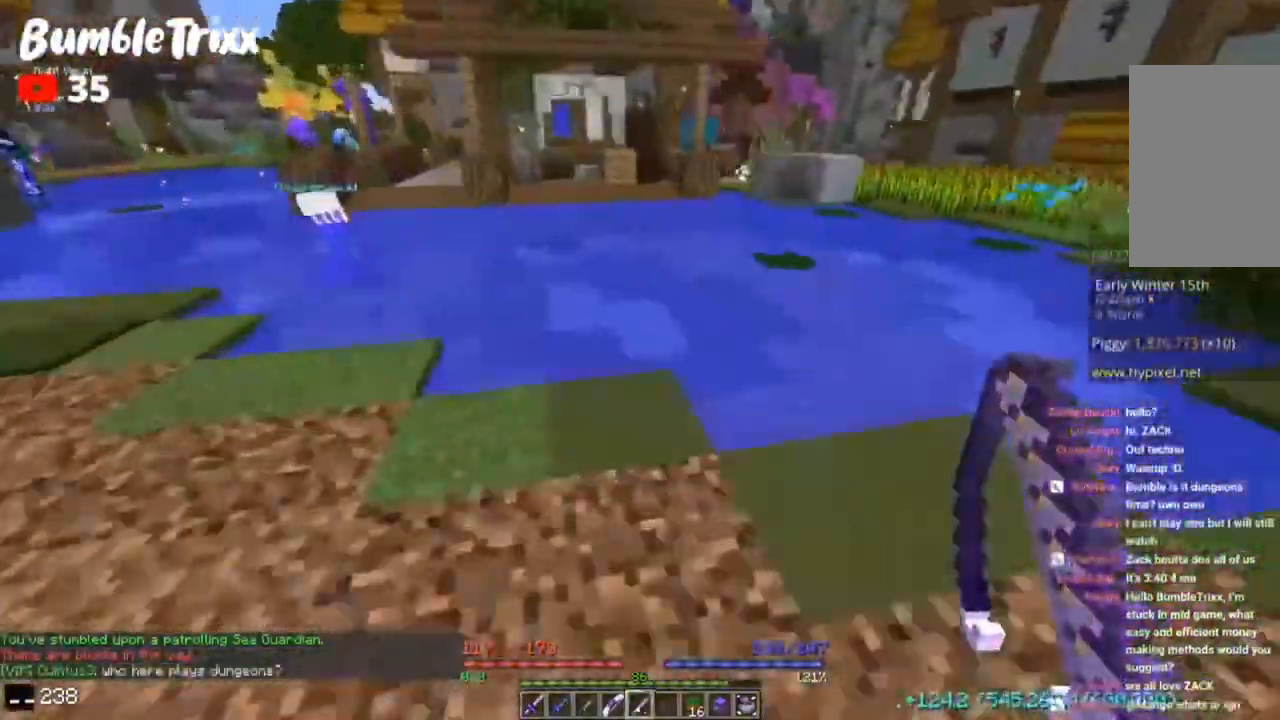
{"keys": [], "mouse": [], "events": [[67, "w", "up"], [117, "a", "up"], [117, "mouse_right", "down"], [150, "mouse_right", "up"]]}
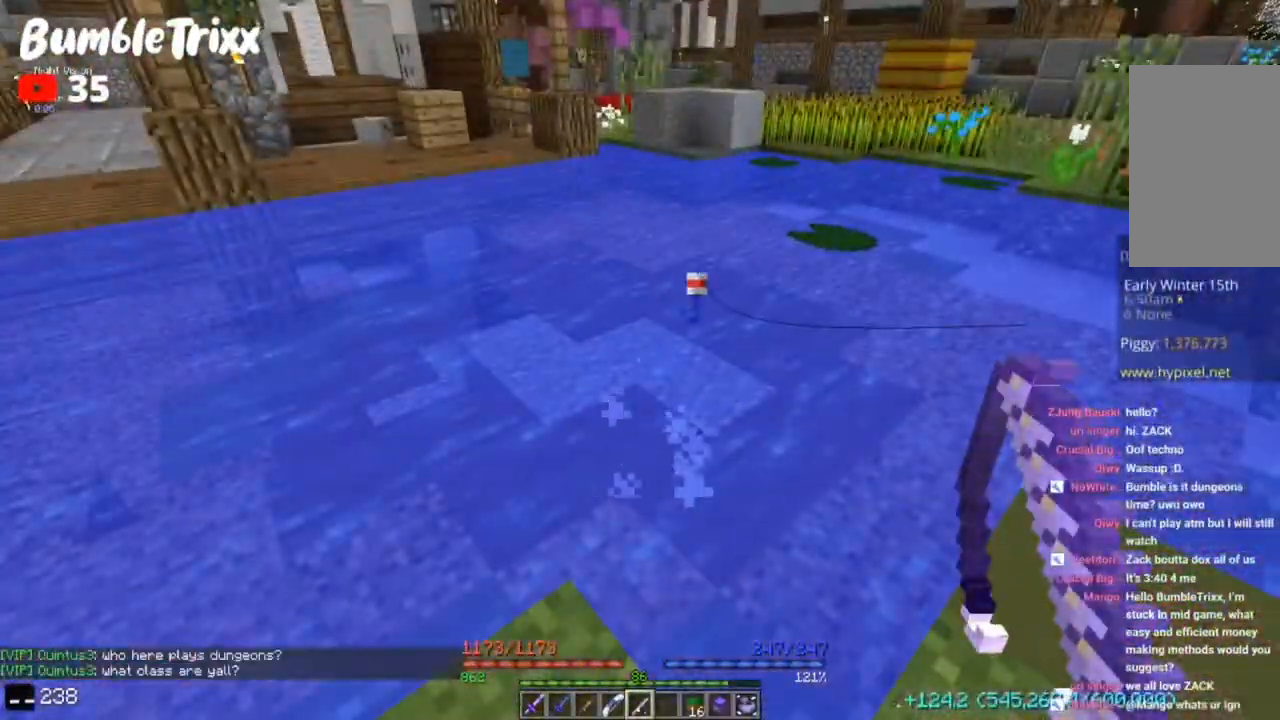
{"keys": [], "mouse": [], "events": []}
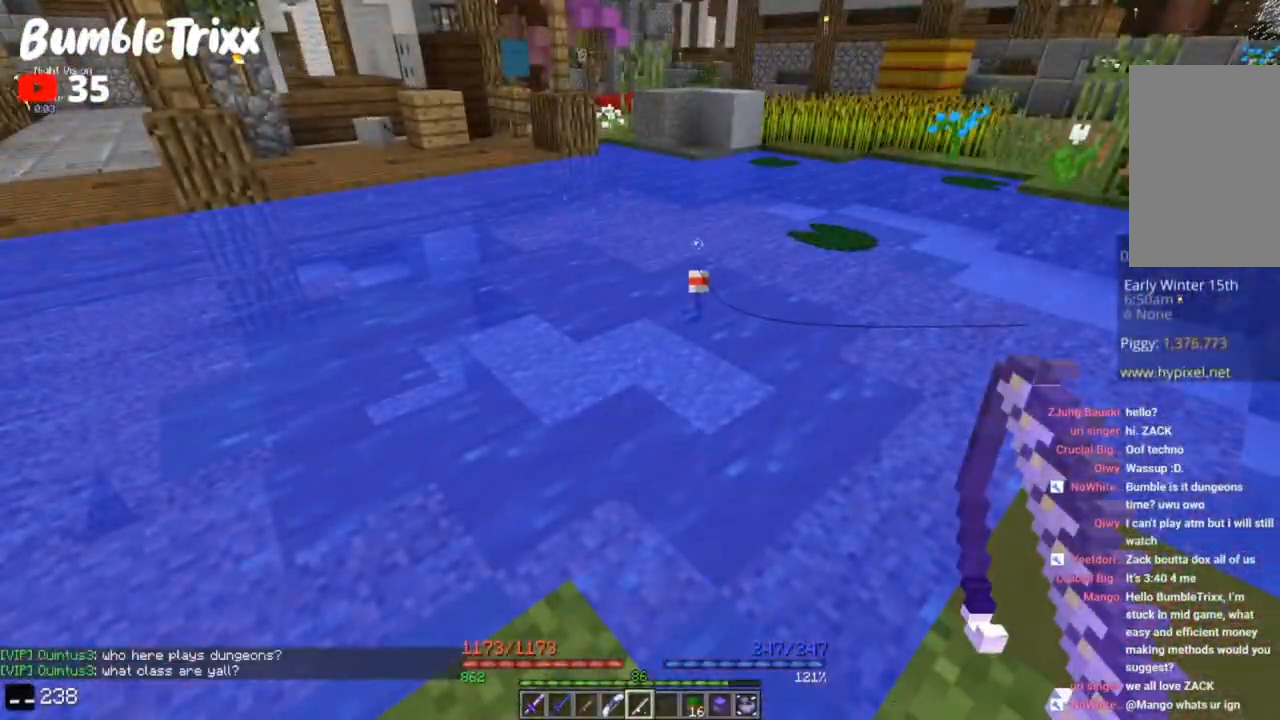
{"keys": [], "mouse": [], "events": [[233, "s", "down"], [250, "d", "down"], [250, "mouse_right", "down"], [283, "mouse_right", "up"], [283, "s", "up"], [300, "d", "up"], [317, "w", "down"], [350, "w", "up"], [450, "d", "down"], [467, "w", "down"], [483, "d", "up"], [500, "w", "up"]]}
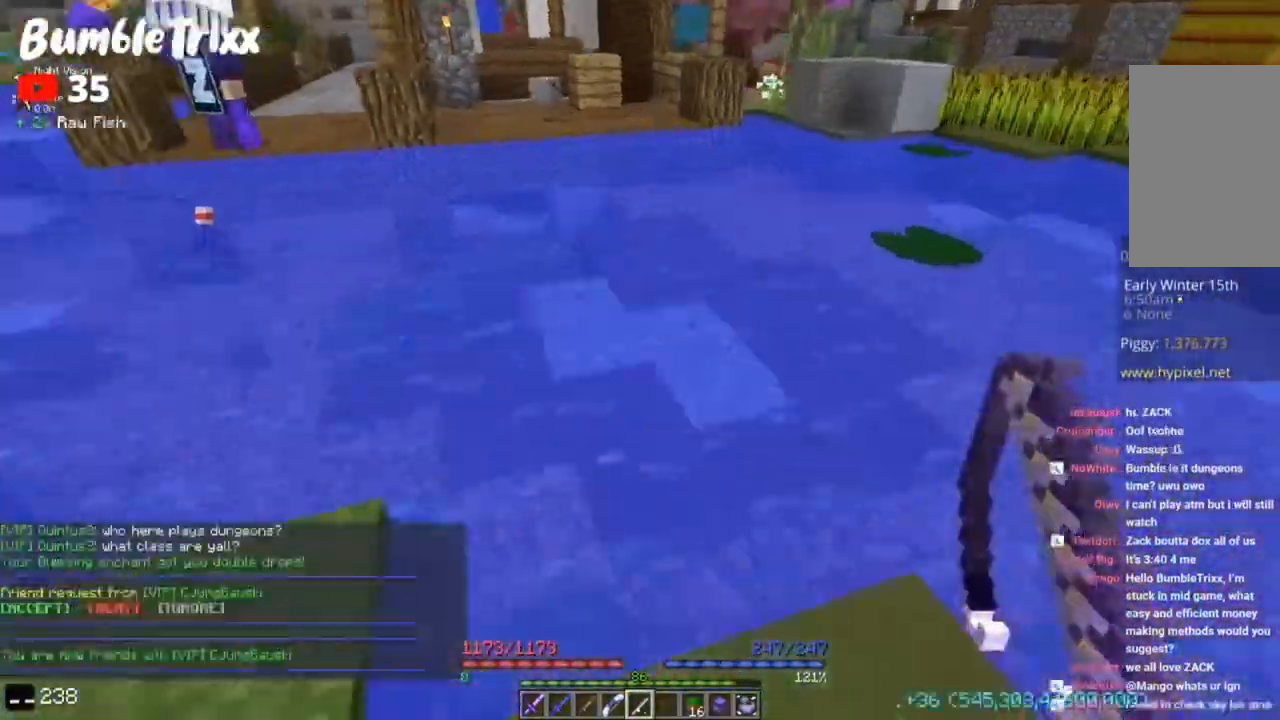
{"keys": ["w"], "mouse": [], "events": [[17, "mouse_right", "down"], [50, "d", "down"], [50, "mouse_right", "up"], [50, "s", "down"], [100, "d", "up"], [117, "s", "up"], [167, "d", "down"], [250, "w", "down"], [267, "d", "up"], [317, "space", "down"], [367, "space", "up"], [400, "d", "down"], [433, "d", "up"], [433, "space", "down"], [500, "space", "up"]]}
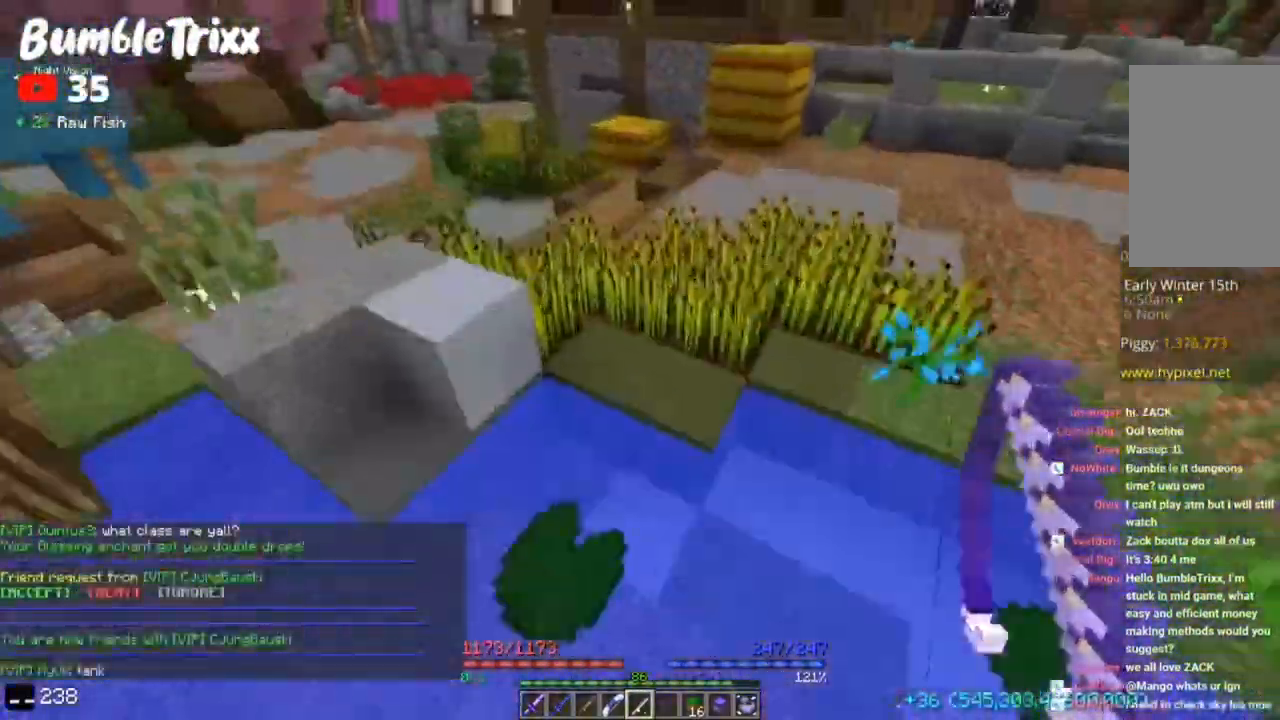
{"keys": ["d", "s"], "mouse": [], "events": [[50, "w", "up"], [83, "a", "down"], [117, "a", "up"], [150, "space", "down"], [150, "w", "down"], [183, "d", "down"], [200, "space", "up"], [250, "d", "up"], [250, "w", "up"], [400, "w", "down"], [417, "space", "down"], [450, "d", "down"], [450, "space", "up"], [483, "w", "up"], [500, "s", "down"]]}
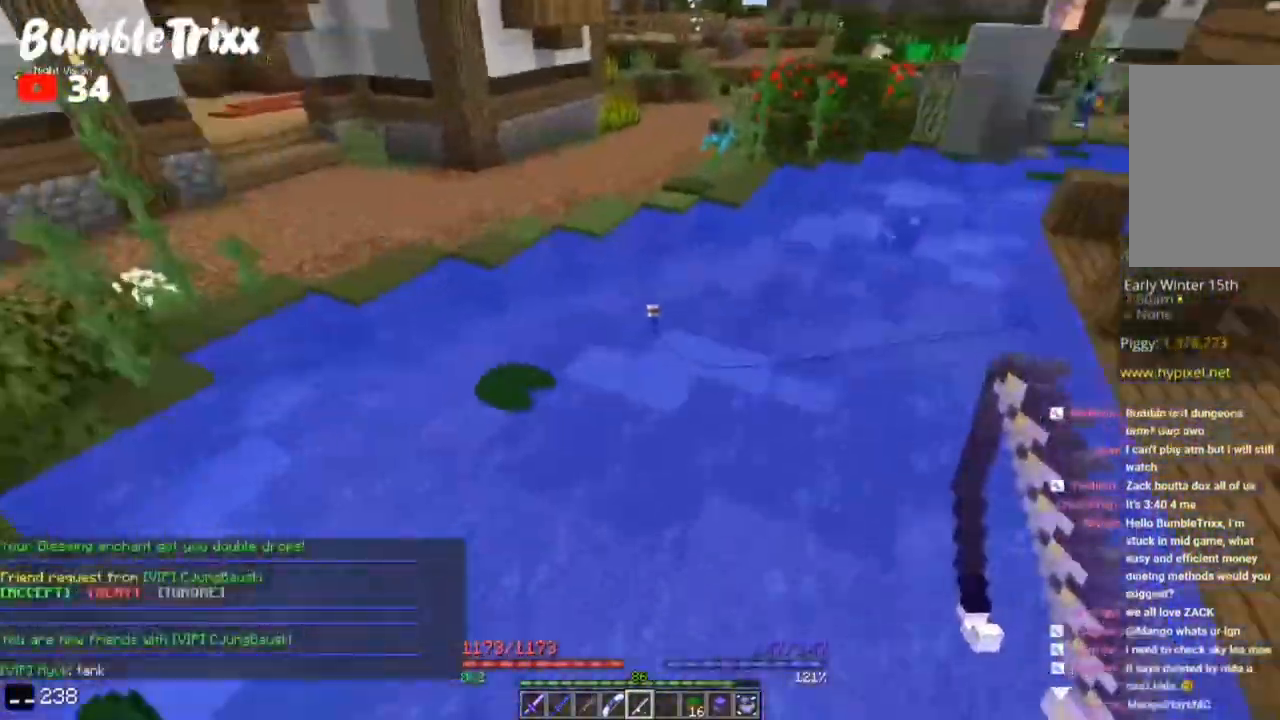
{"keys": [], "mouse": [], "events": [[33, "d", "up"], [50, "s", "up"], [83, "w", "down"], [117, "space", "down"], [150, "space", "up"], [183, "a", "down"], [233, "space", "down"], [333, "space", "up"], [350, "w", "up"], [367, "s", "down"], [417, "a", "up"], [433, "mouse_right", "down"], [433, "s", "up"], [467, "mouse_right", "up"], [467, "w", "down"], [483, "w", "up"]]}
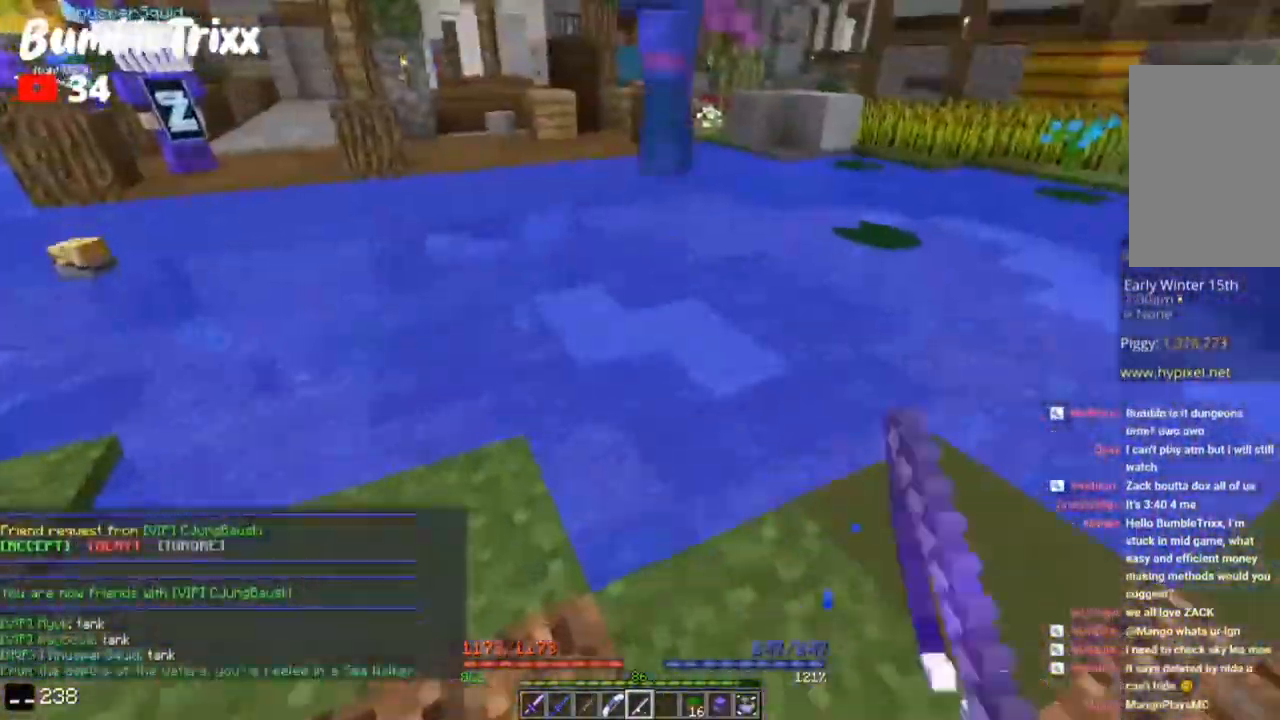
{"keys": ["w"], "mouse": [], "events": [[150, "w", "down"], [183, "mouse_left", "down"], [200, "d", "down"], [217, "mouse_left", "up"], [233, "d", "up"], [233, "mouse_left", "down"], [283, "w", "up"], [367, "mouse_left", "up"], [367, "w", "down"], [383, "a", "down"], [417, "a", "up"], [417, "w", "up"], [450, "d", "down"], [450, "w", "down"], [483, "d", "up"]]}
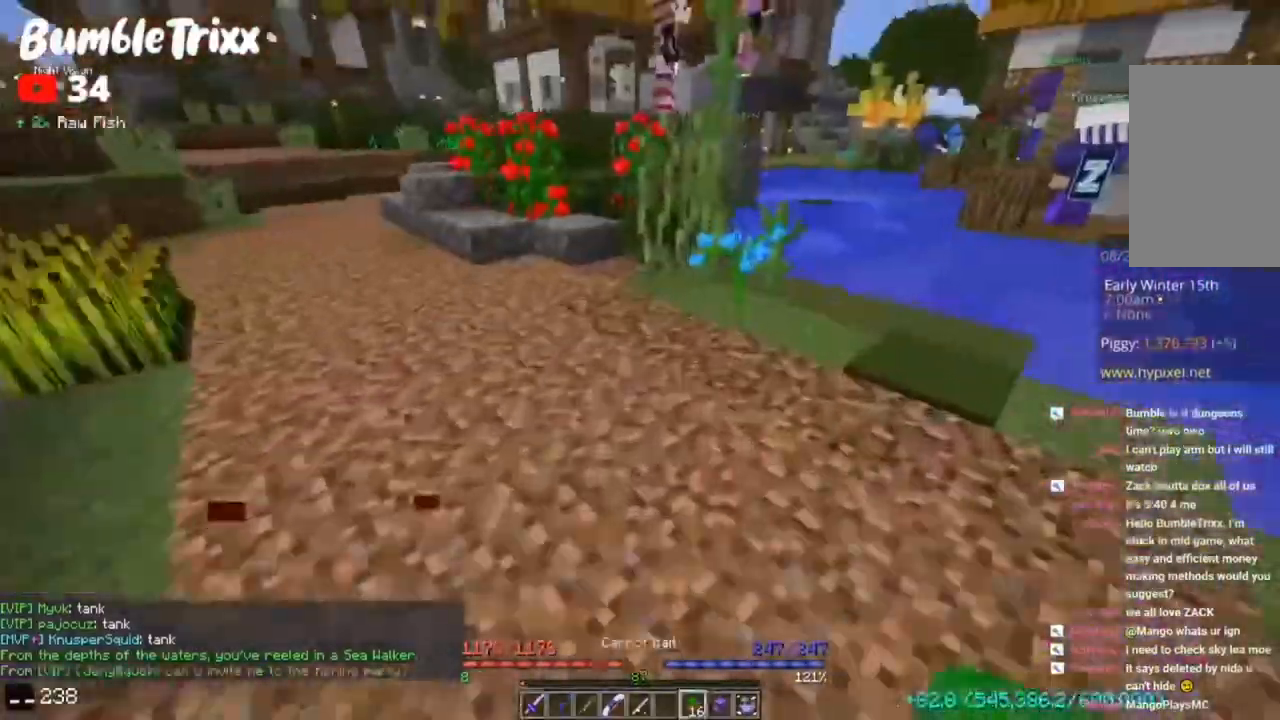
{"keys": ["d", "s"], "mouse": [], "events": [[17, "d", "down"], [117, "d", "up"], [133, "d", "down"], [150, "w", "up"], [267, "w", "down"], [400, "w", "up"], [417, "d", "up"], [417, "s", "down"], [450, "d", "down"]]}